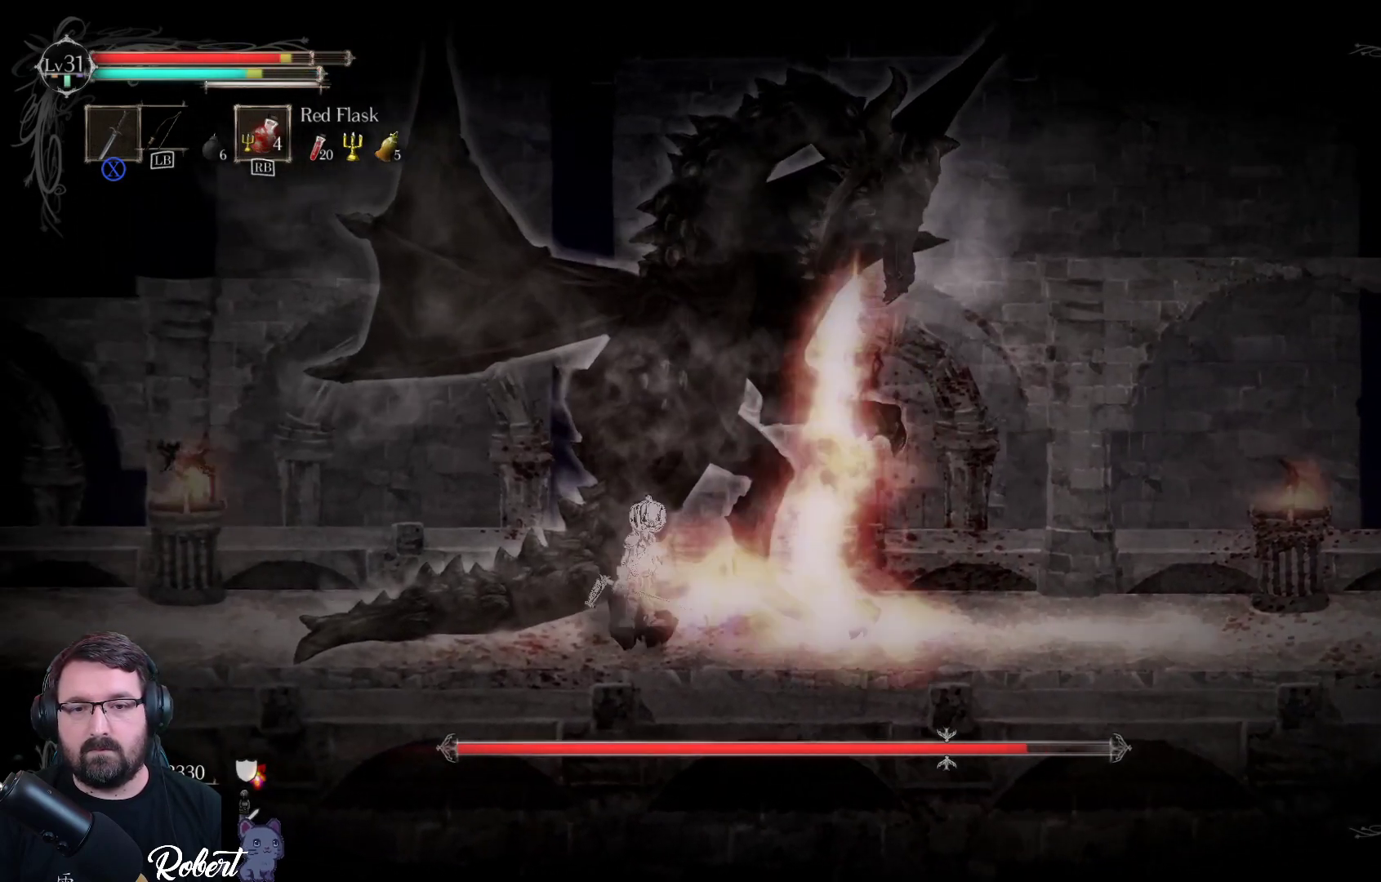
Gameplay with a controller (Xbox layout); each line is a JSON object with the inputs held at the frame after it. "events" lists button and stick changes between this image and that frame as [ms after this image, input, new state], when the widget could be followed in between.
{"buttons": [], "left_stick": "left", "right_stick": "center", "events": [[267, "R2", "down"], [433, "R2", "up"]]}
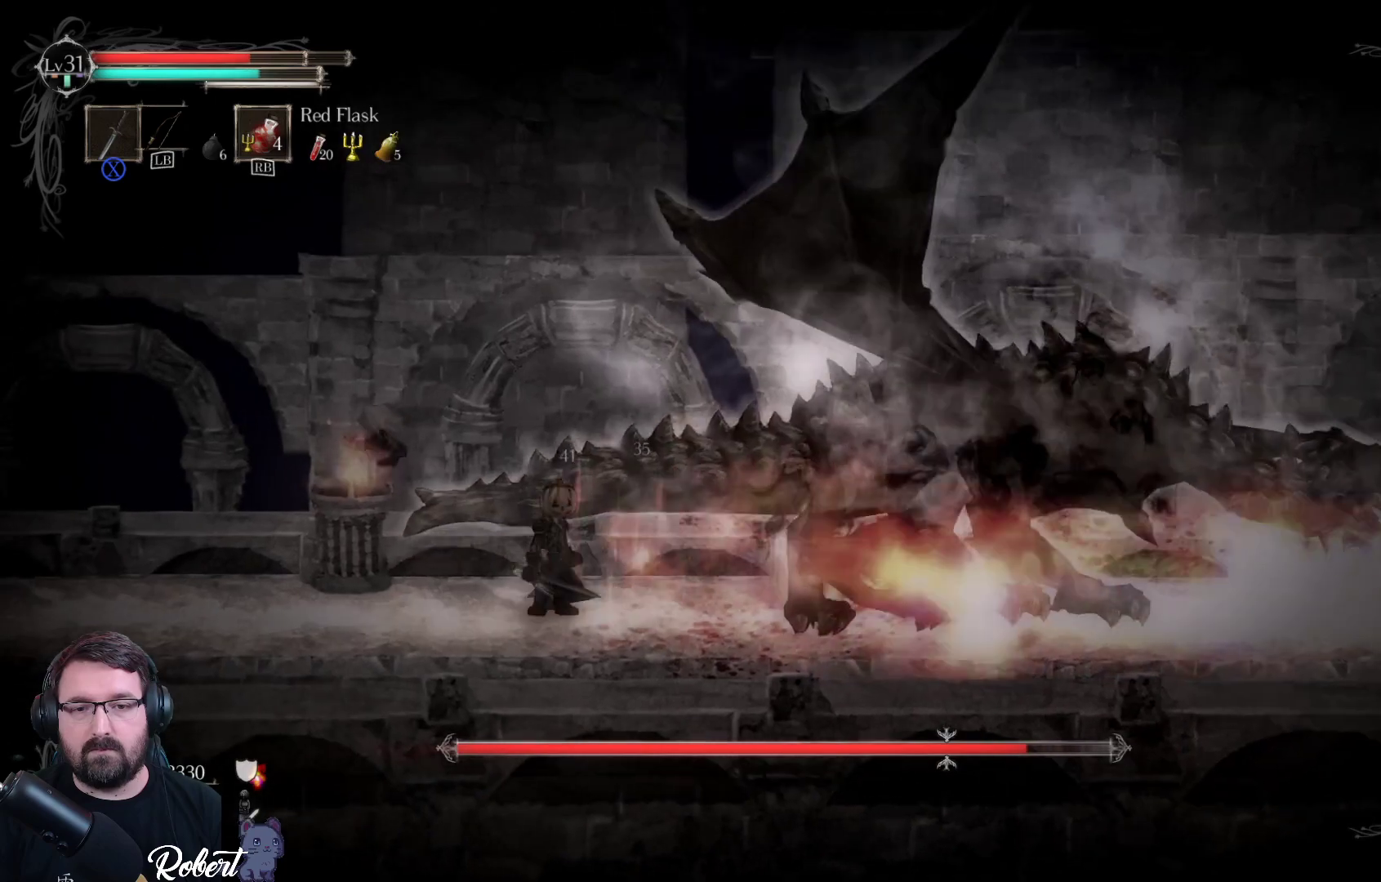
{"buttons": [], "left_stick": "right", "right_stick": "center", "events": [[167, "left_stick", "right"], [233, "X", "down"], [333, "X", "up"], [433, "X", "down"], [500, "X", "up"]]}
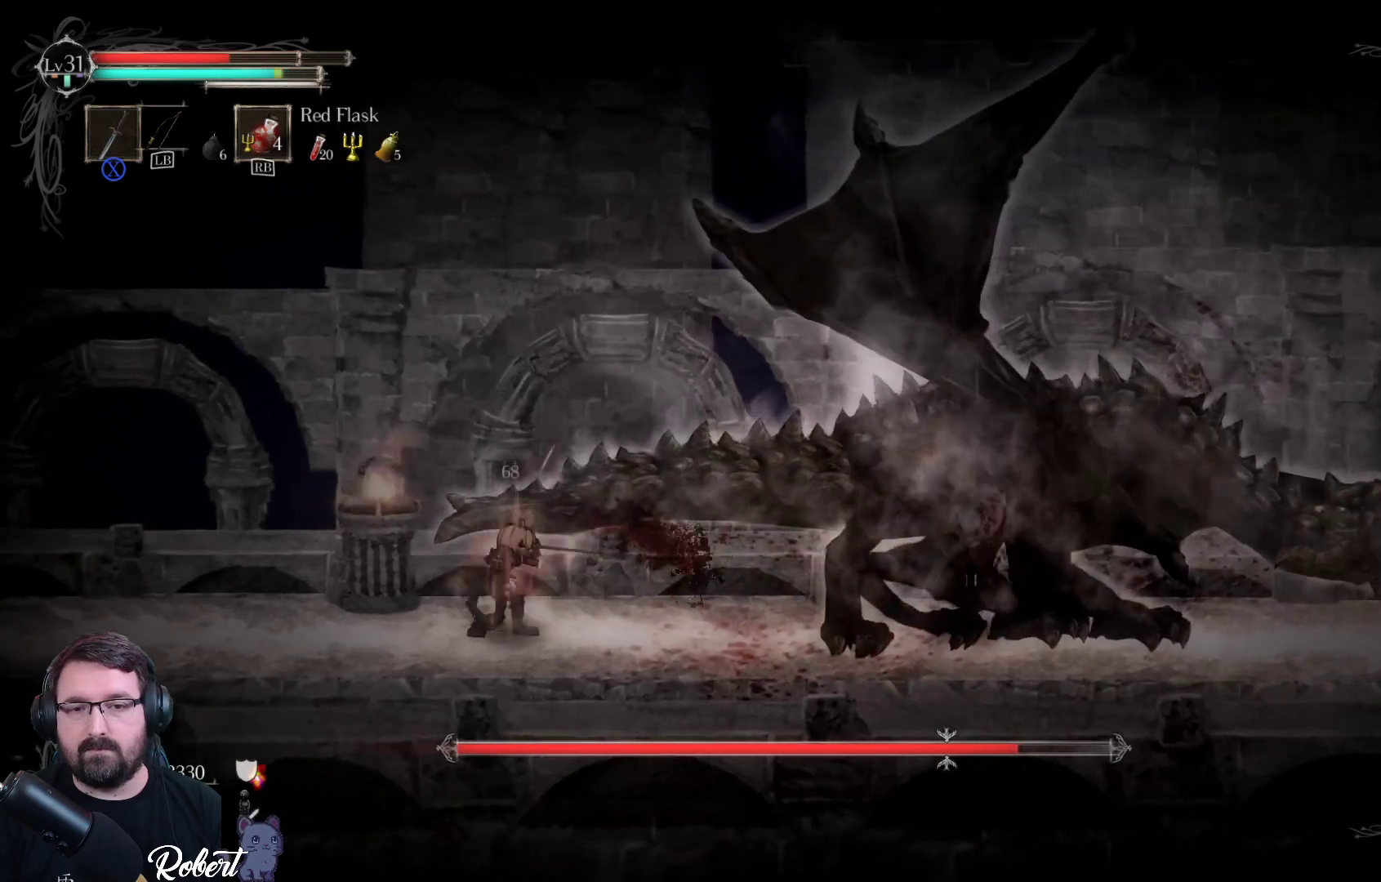
{"buttons": [], "left_stick": "center", "right_stick": "center", "events": [[67, "X", "down"], [167, "X", "up"], [200, "left_stick", "center"], [233, "X", "down"], [300, "X", "up"], [367, "X", "down"], [467, "X", "up"]]}
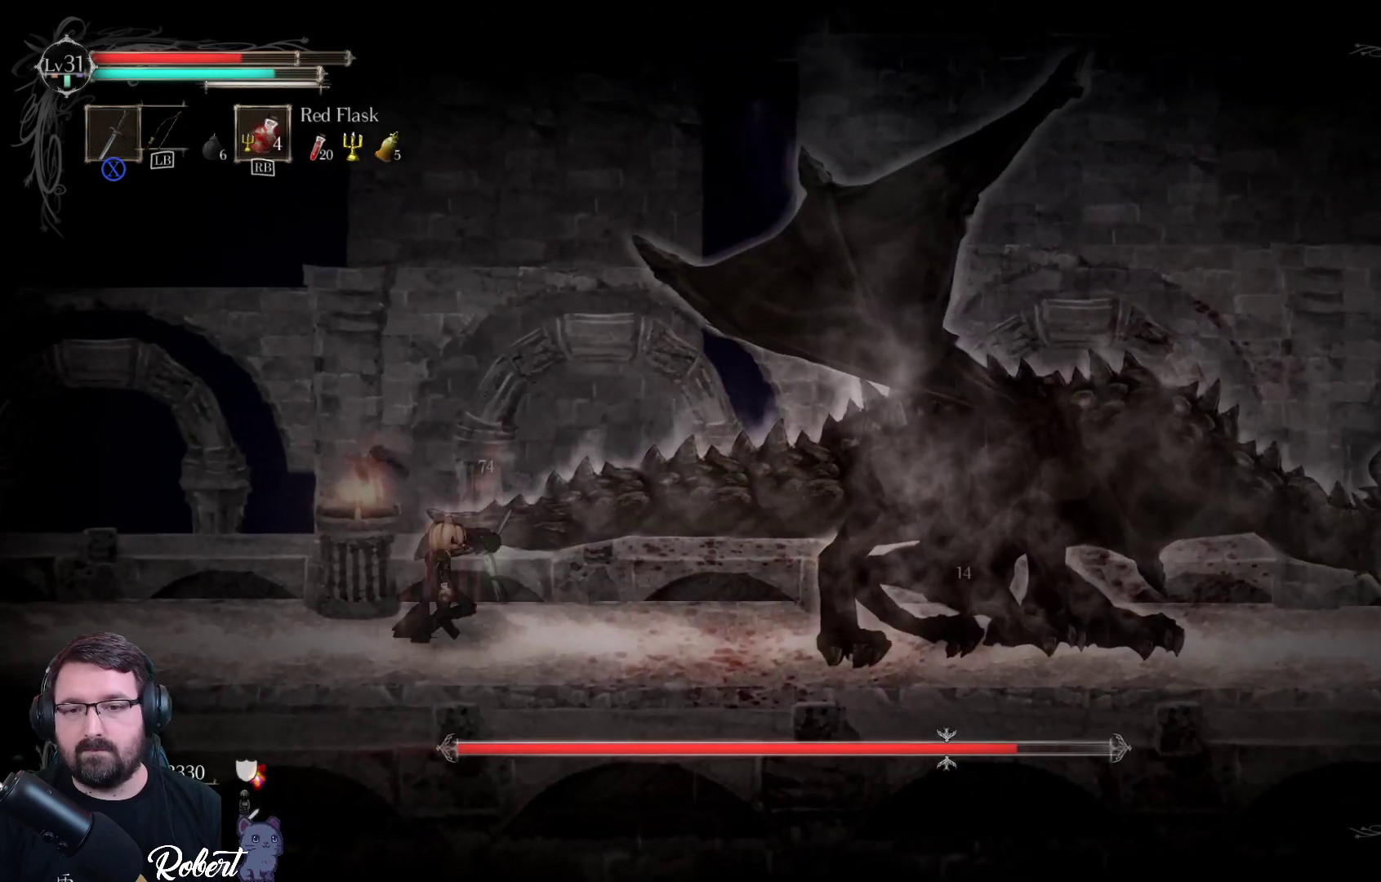
{"buttons": ["X"], "left_stick": "right", "right_stick": "center", "events": [[33, "X", "down"], [133, "X", "up"], [200, "left_stick", "right"], [233, "X", "down"], [333, "X", "up"], [433, "X", "down"]]}
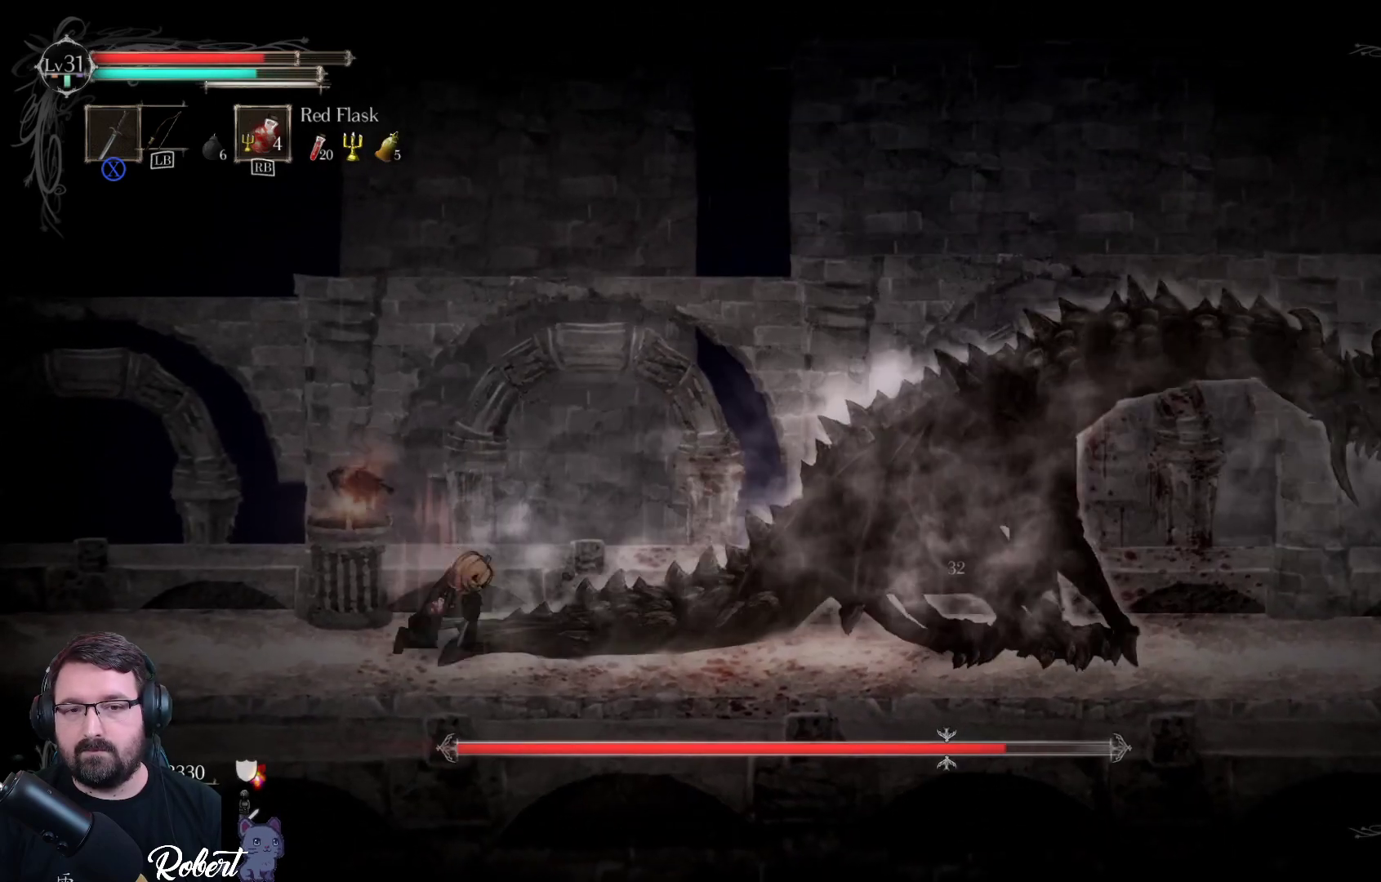
{"buttons": [], "left_stick": "right", "right_stick": "center", "events": [[33, "X", "up"], [100, "X", "down"], [200, "X", "up"], [333, "X", "down"], [433, "X", "up"]]}
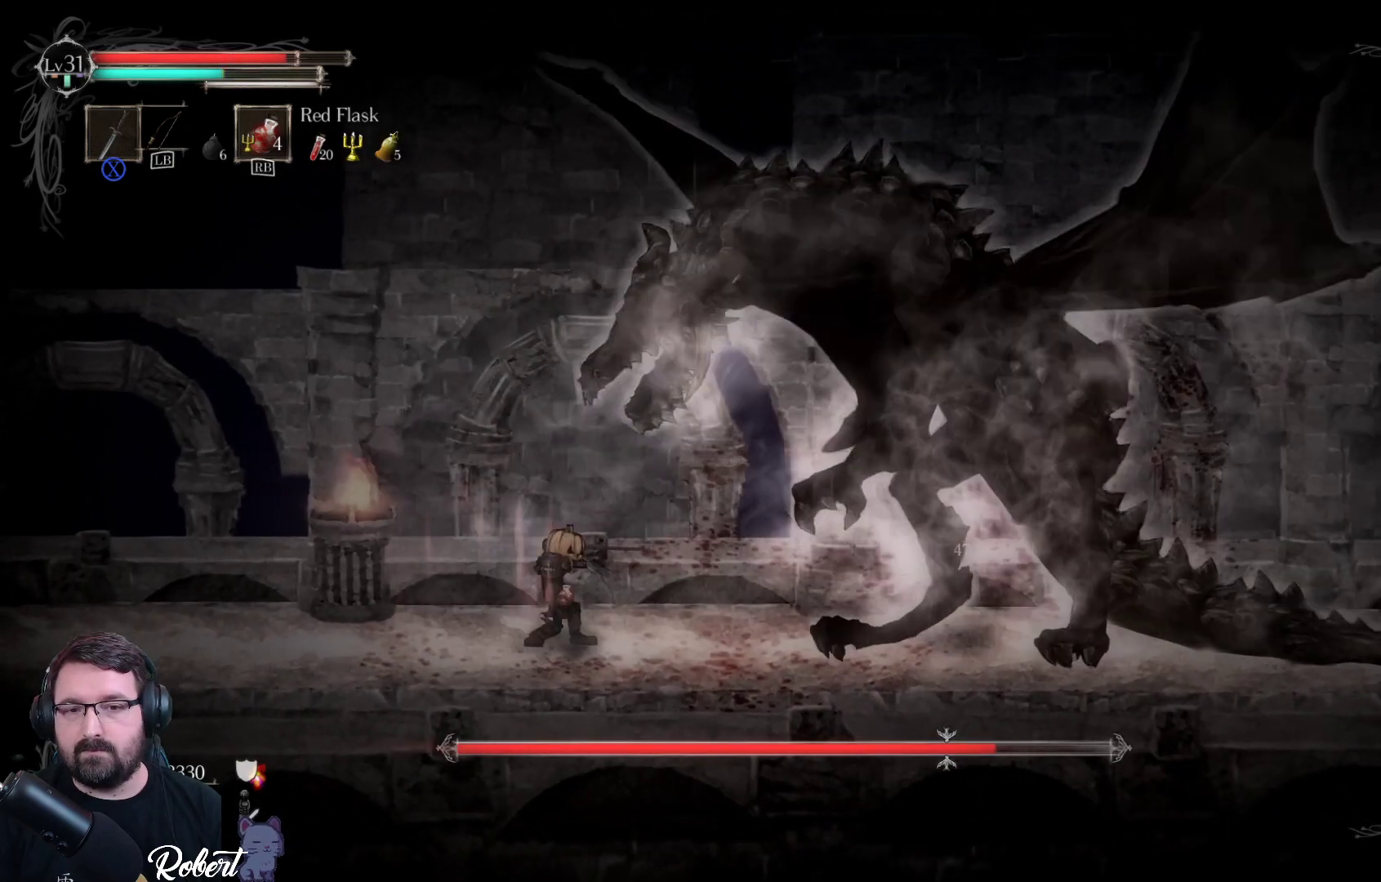
{"buttons": [], "left_stick": "right", "right_stick": "center", "events": [[367, "R2", "down"], [500, "R2", "up"]]}
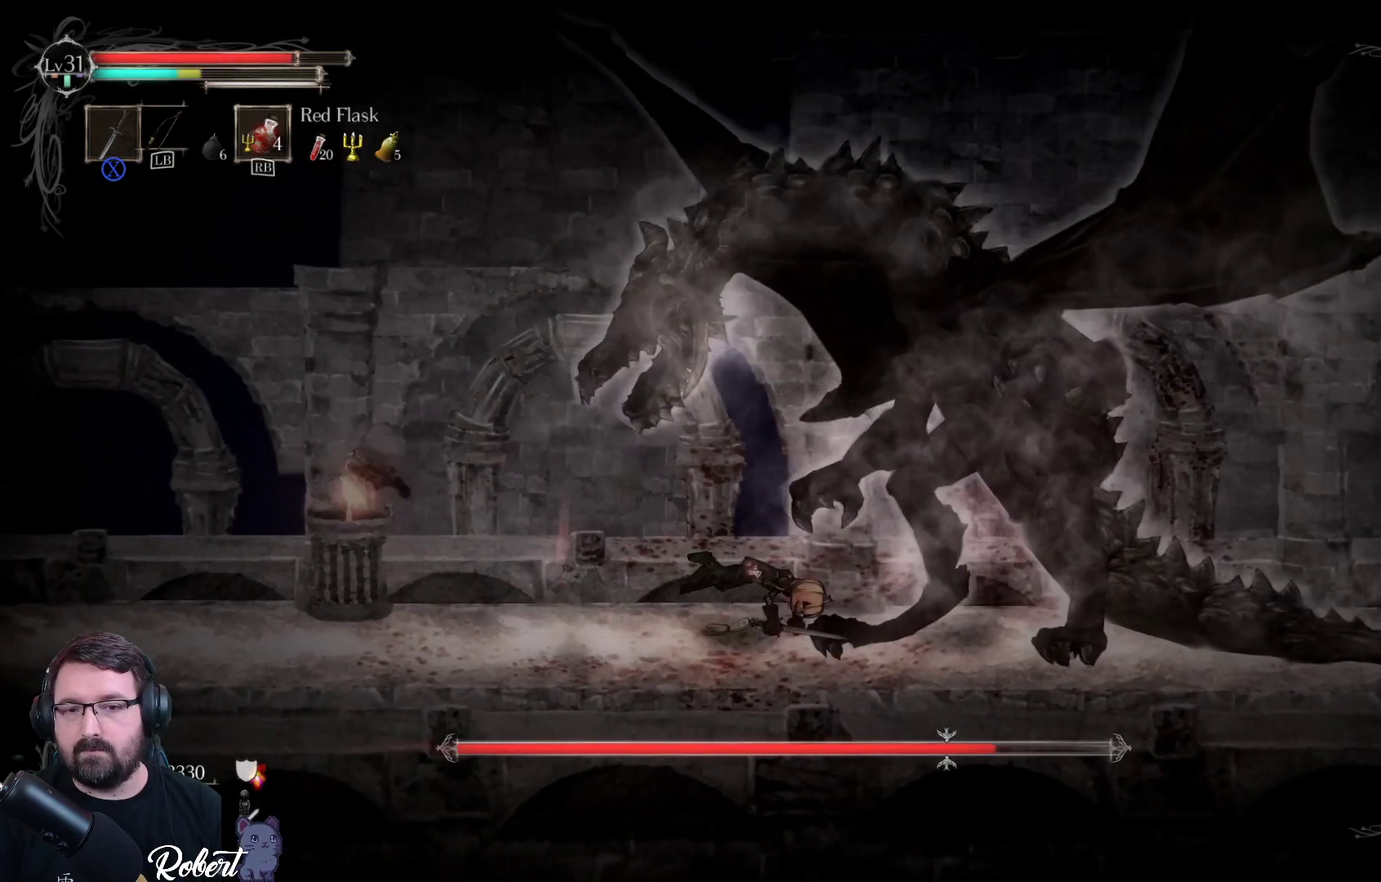
{"buttons": [], "left_stick": "right", "right_stick": "center", "events": [[333, "R2", "down"], [467, "R2", "up"]]}
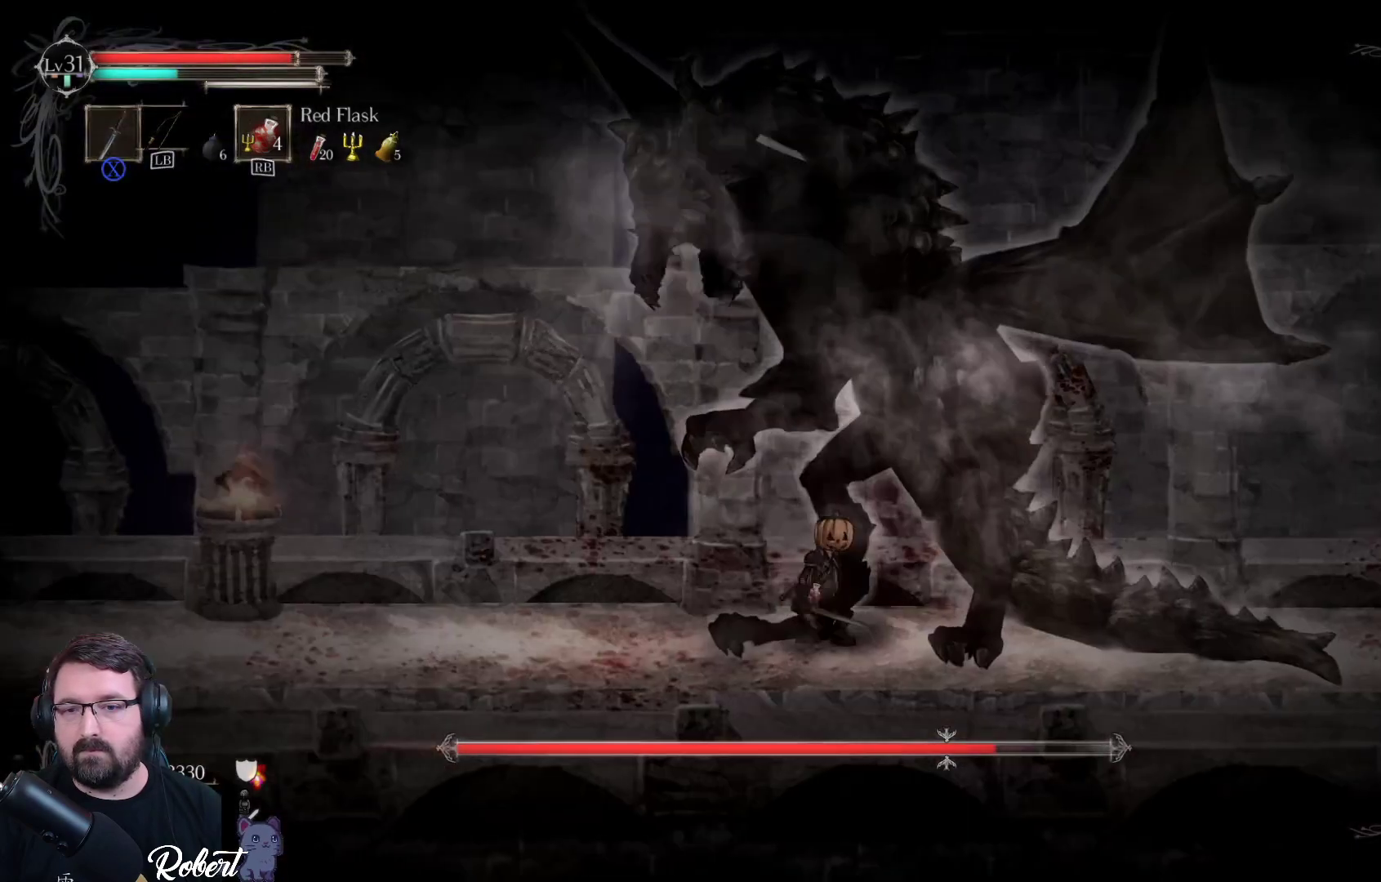
{"buttons": [], "left_stick": "right", "right_stick": "center", "events": [[133, "R2", "down"], [267, "R2", "up"], [367, "R2", "down"], [500, "R2", "up"]]}
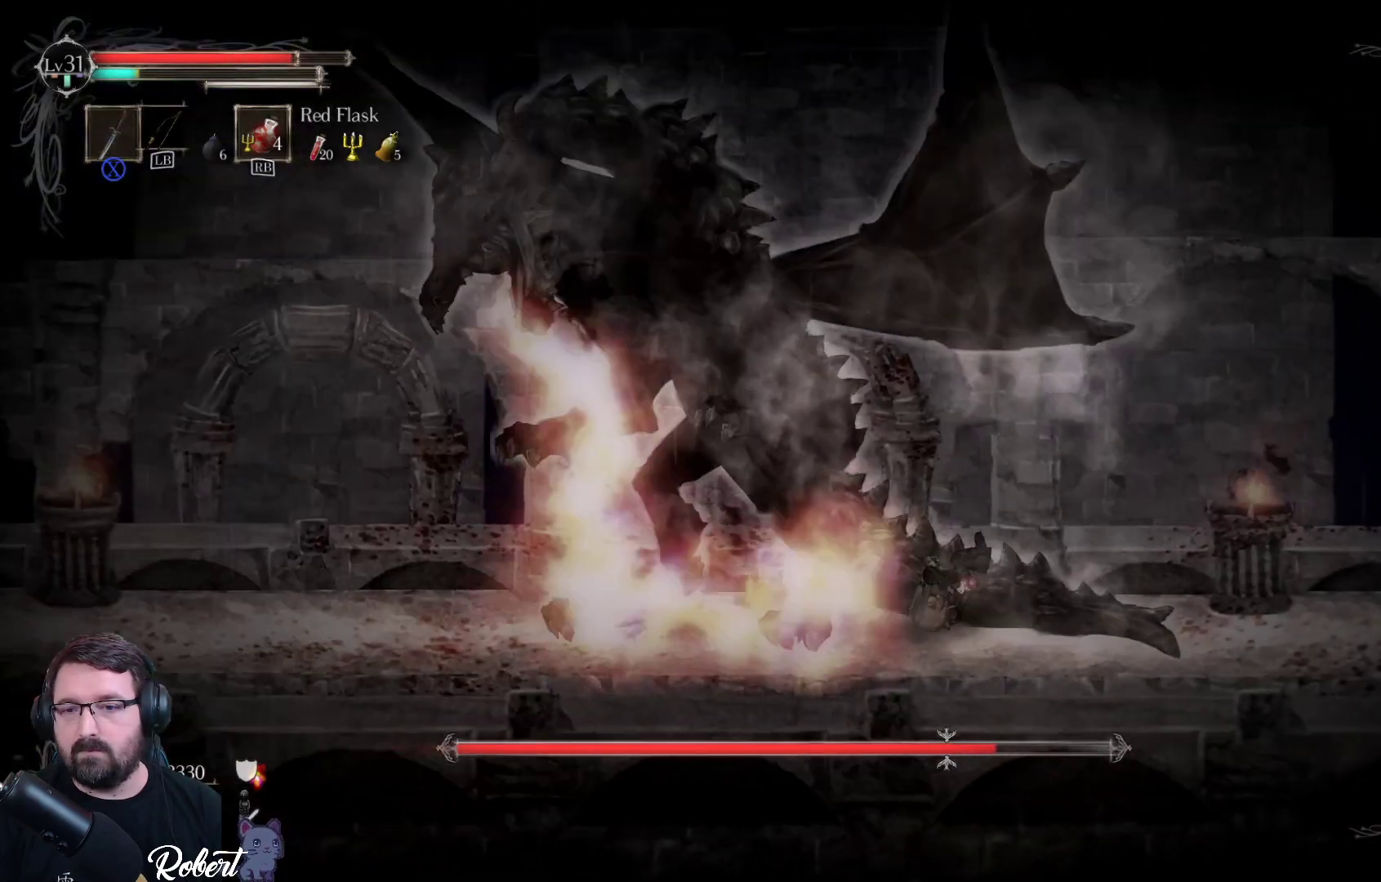
{"buttons": [], "left_stick": "left", "right_stick": "center", "events": [[300, "X", "down"], [400, "X", "up"], [400, "left_stick", "left"]]}
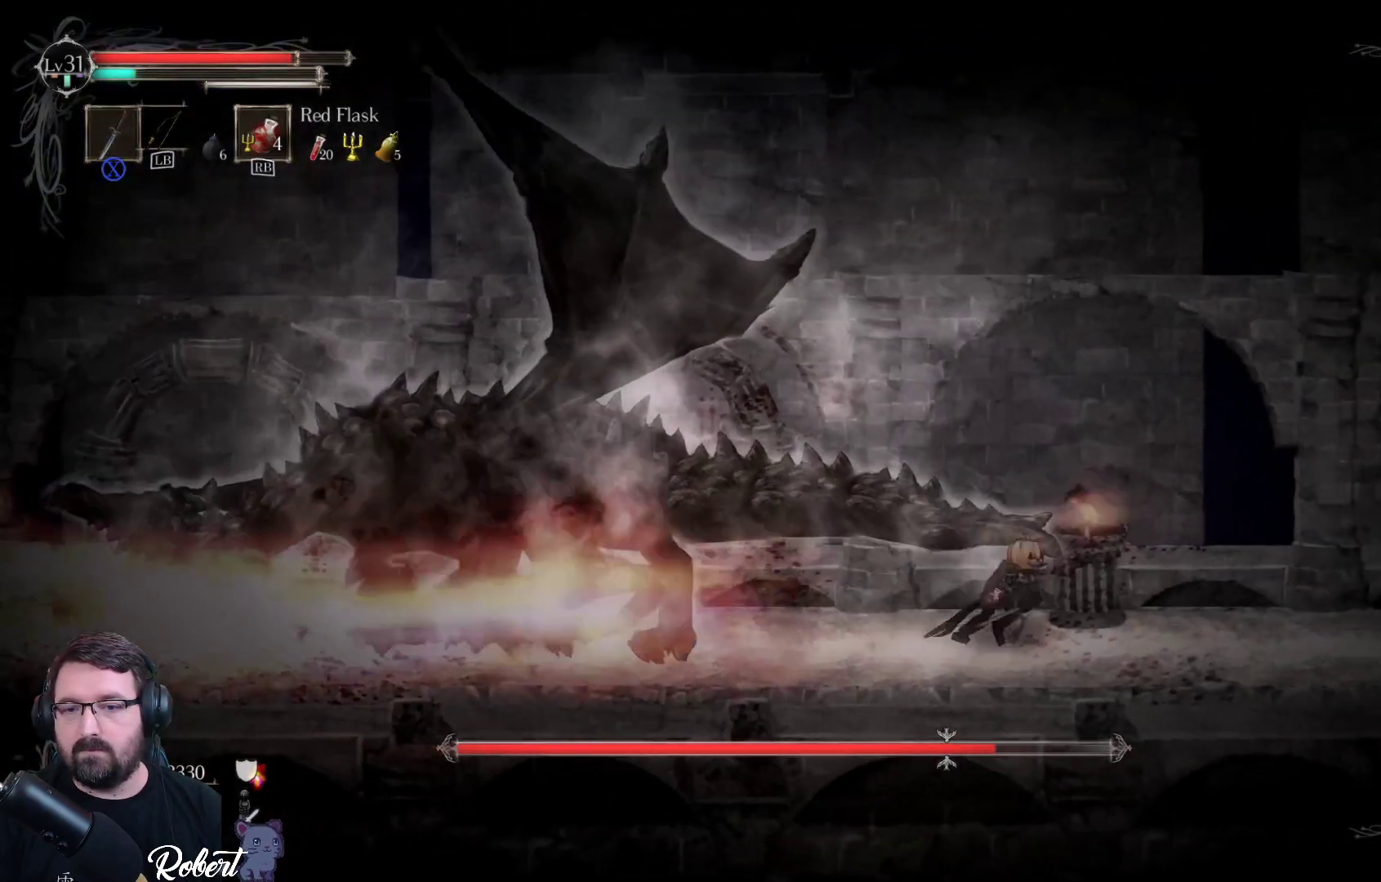
{"buttons": [], "left_stick": "left", "right_stick": "center", "events": [[33, "X", "down"], [100, "X", "up"], [100, "left_stick", "center"], [200, "X", "down"], [300, "X", "up"], [400, "X", "down"], [400, "left_stick", "left"], [467, "X", "up"]]}
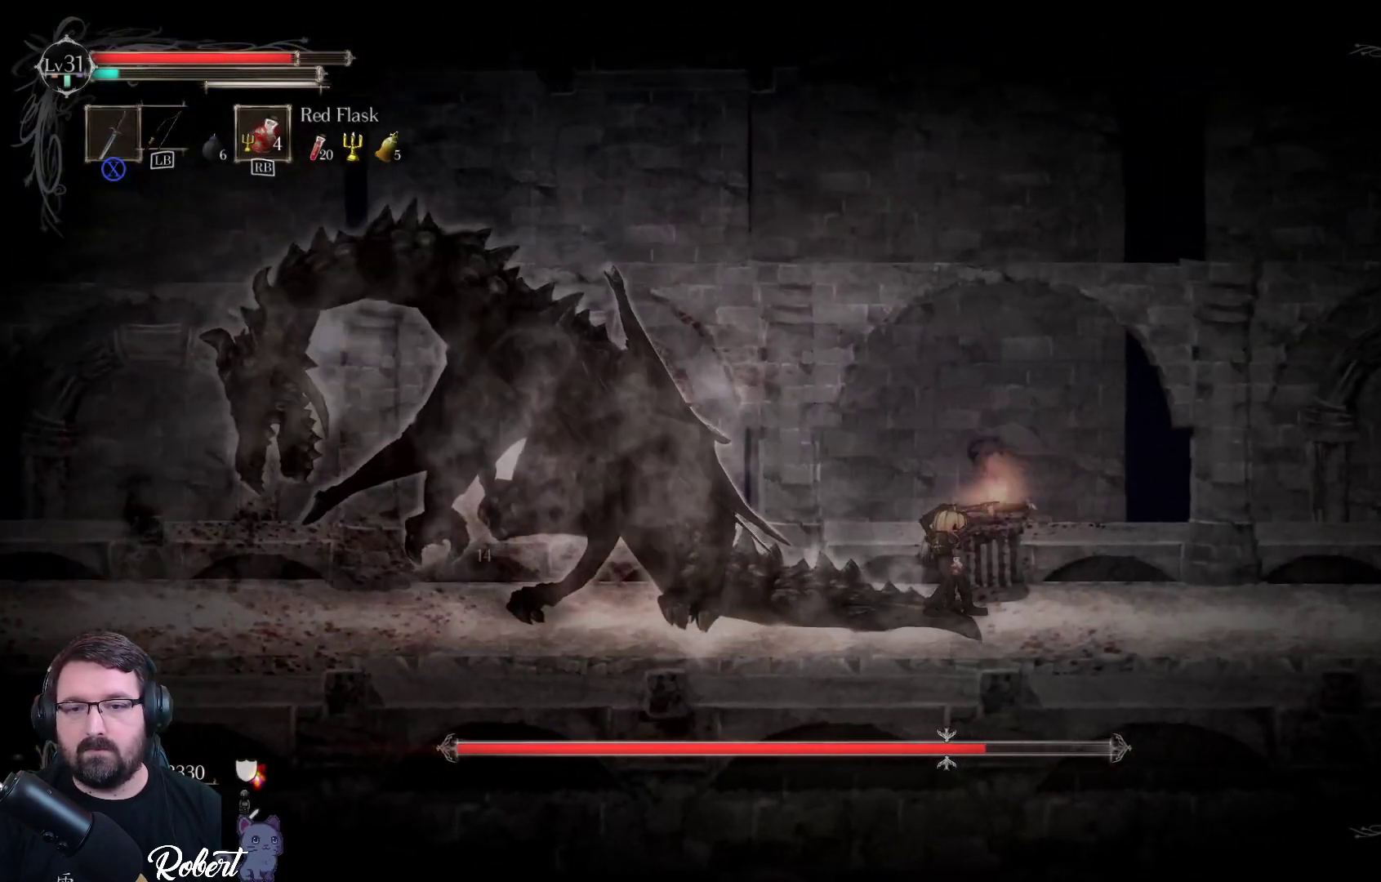
{"buttons": [], "left_stick": "left", "right_stick": "center", "events": [[67, "X", "down"], [167, "X", "up"]]}
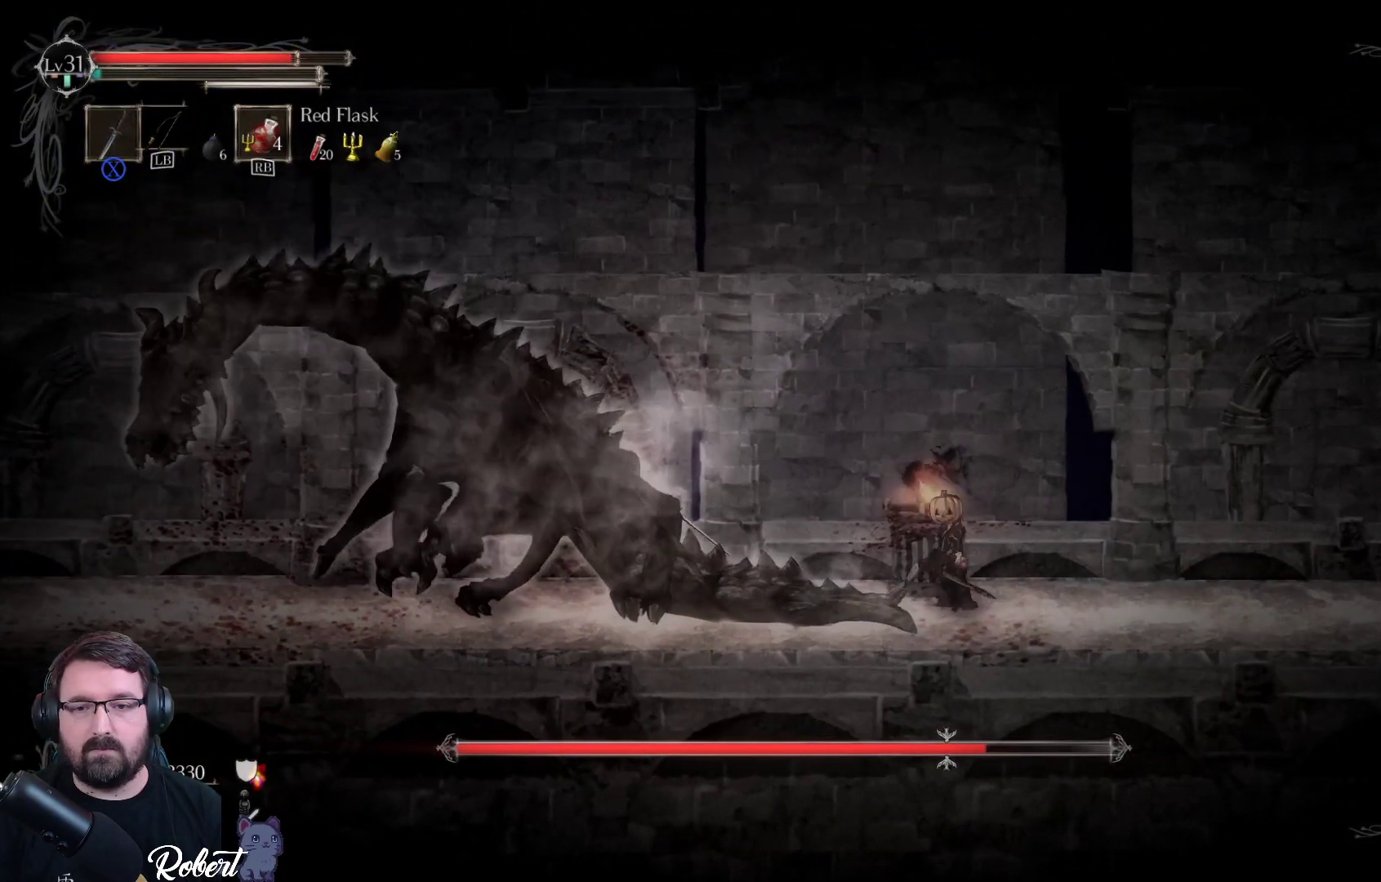
{"buttons": [], "left_stick": "left", "right_stick": "center", "events": [[267, "X", "down"], [400, "X", "up"]]}
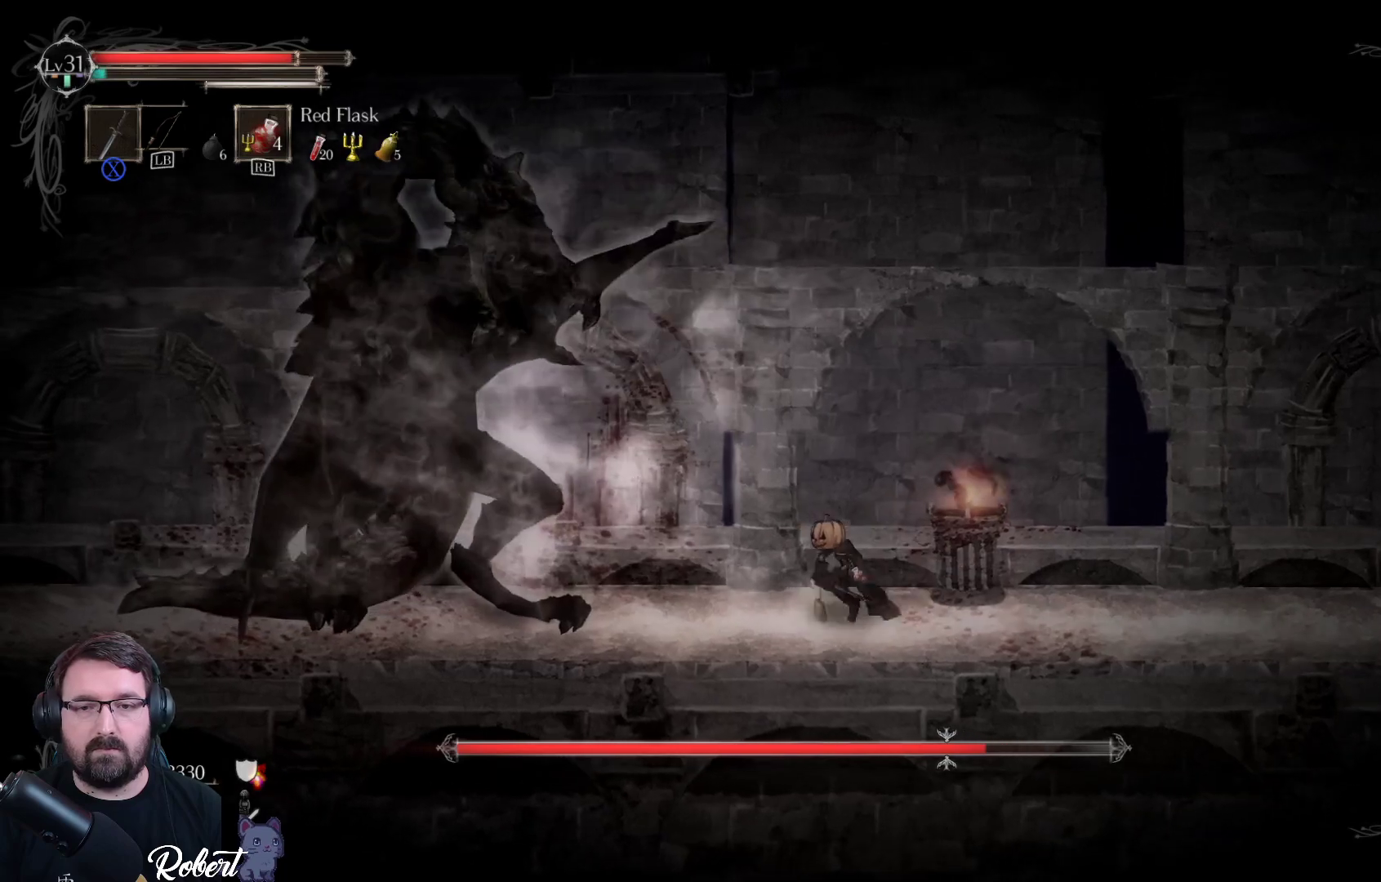
{"buttons": ["R2"], "left_stick": "left", "right_stick": "center", "events": [[433, "R2", "down"]]}
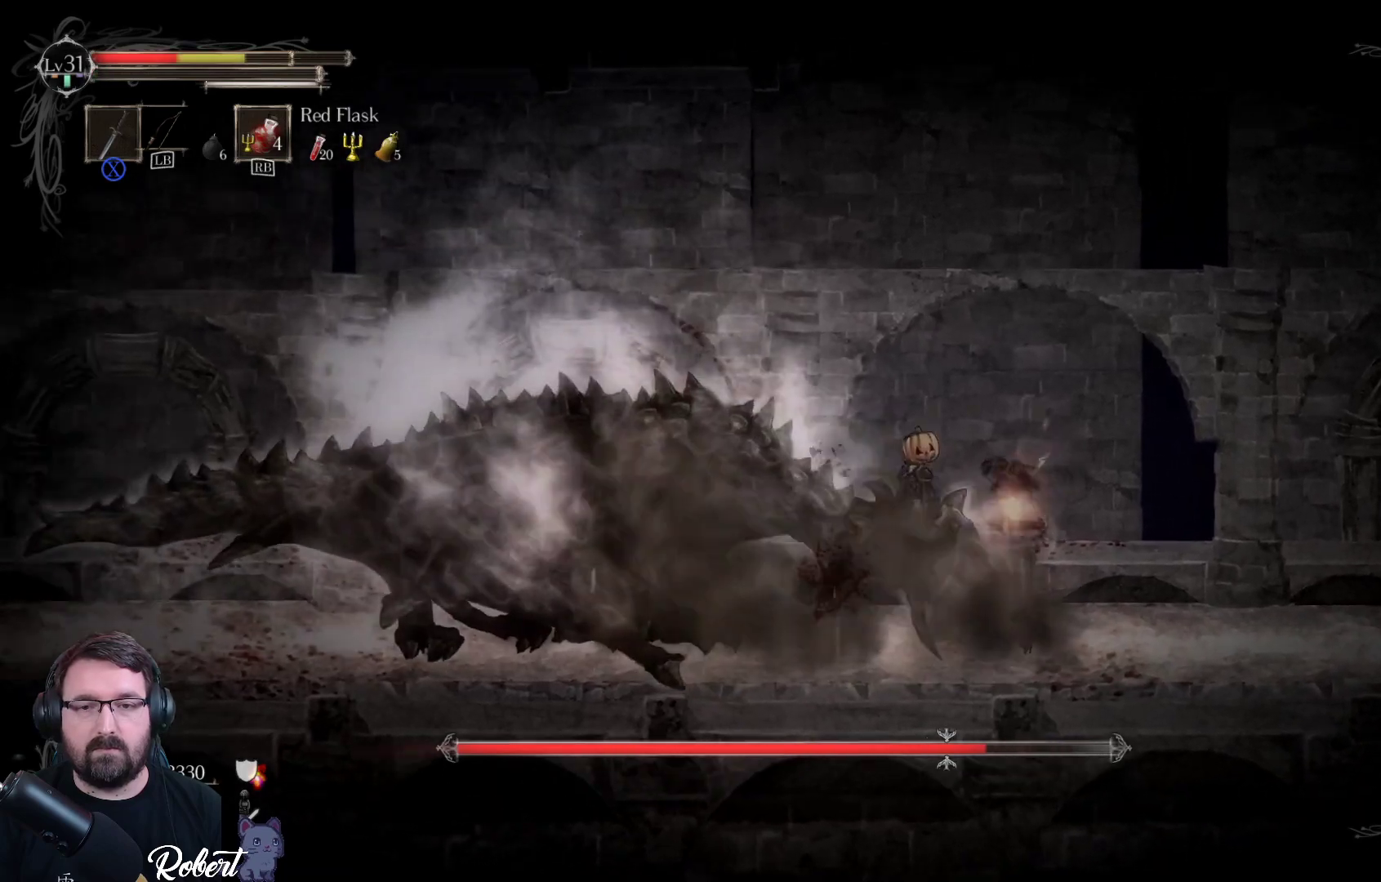
{"buttons": [], "left_stick": "center", "right_stick": "center", "events": [[100, "R2", "up"], [467, "left_stick", "center"]]}
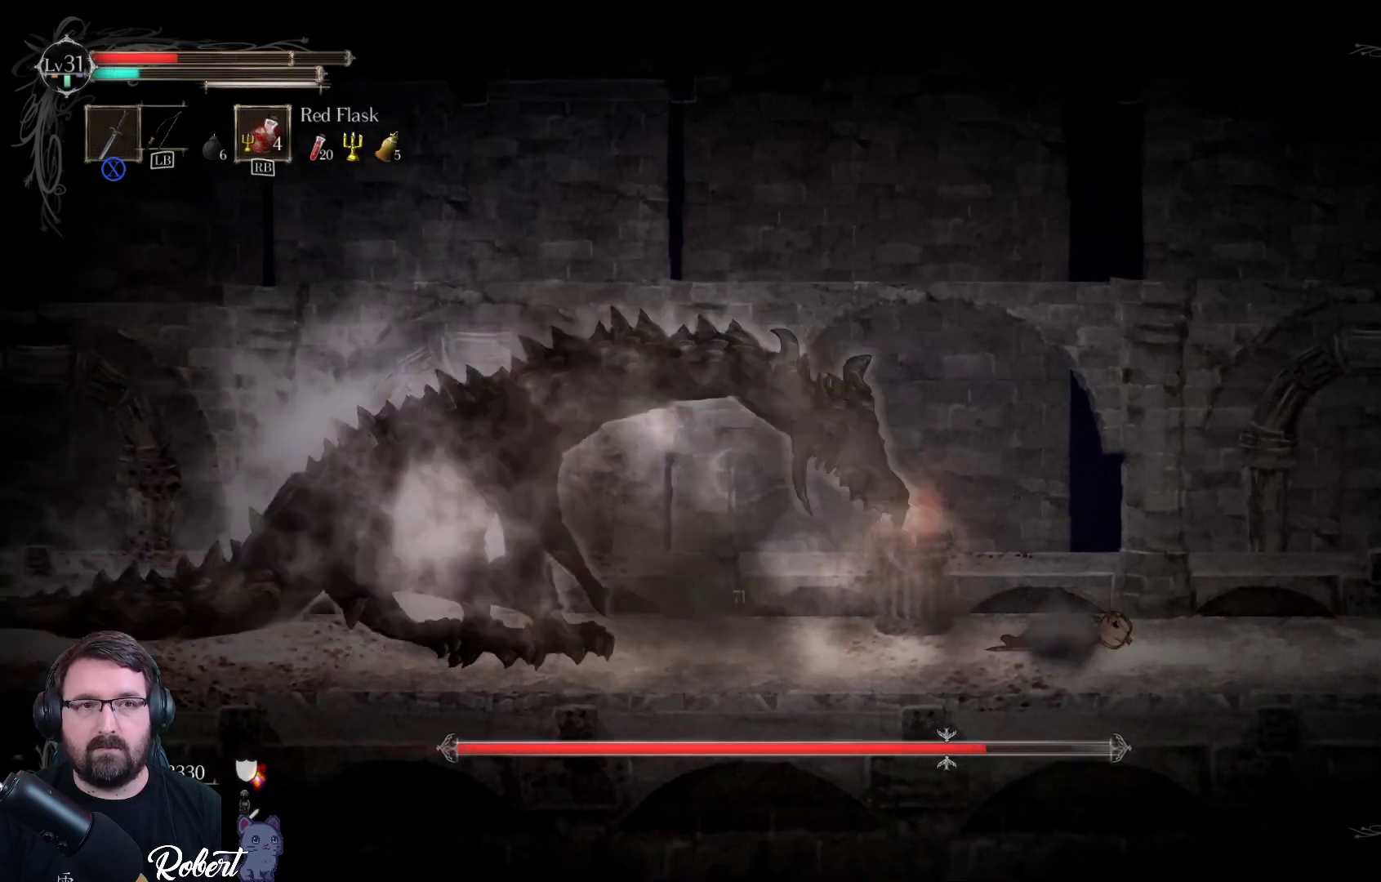
{"buttons": [], "left_stick": "right", "right_stick": "center", "events": [[333, "left_stick", "right"]]}
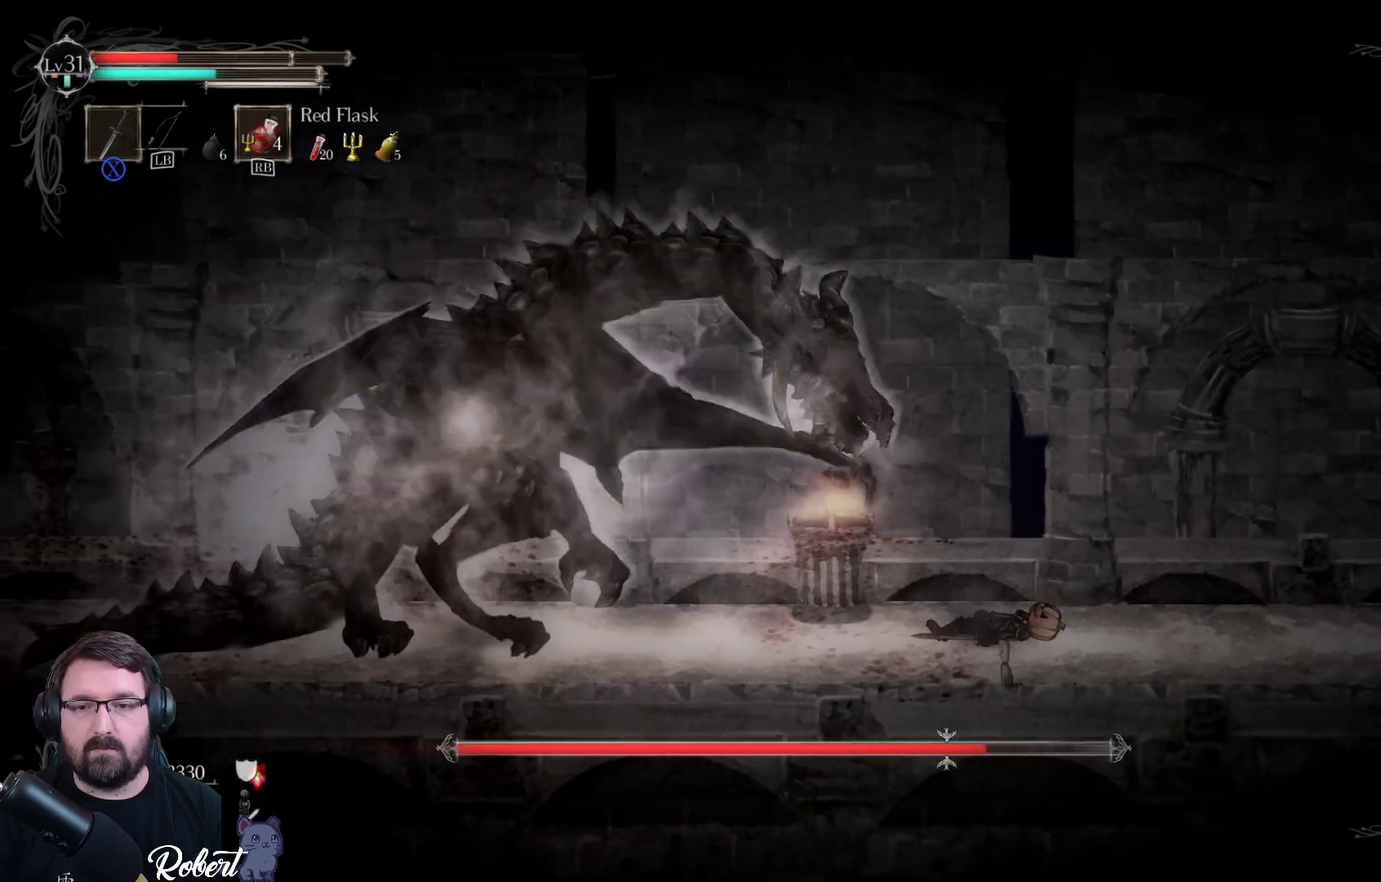
{"buttons": [], "left_stick": "down-left", "right_stick": "center", "events": [[33, "left_stick", "down-left"]]}
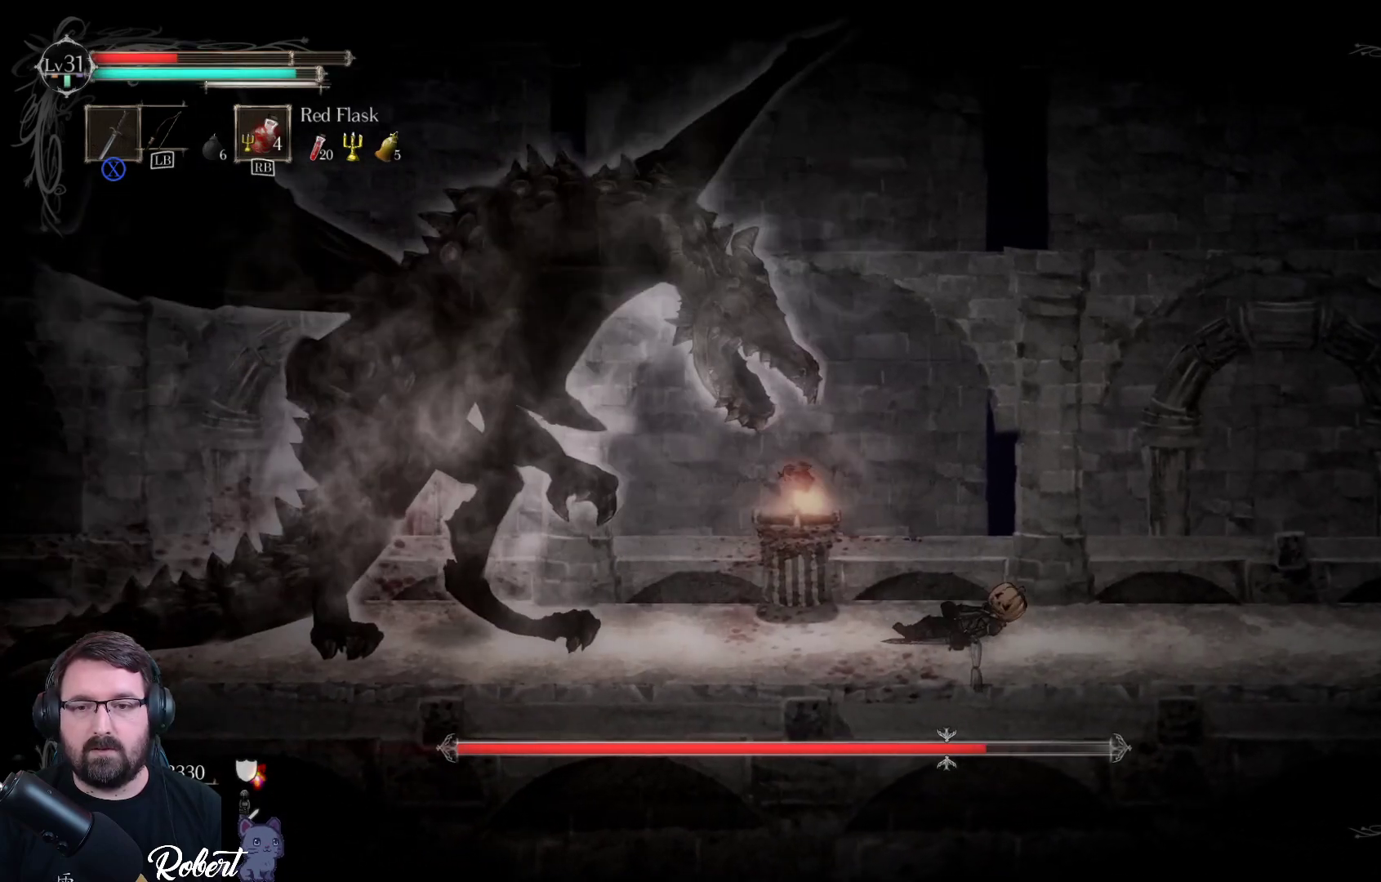
{"buttons": [], "left_stick": "down-left", "right_stick": "center", "events": []}
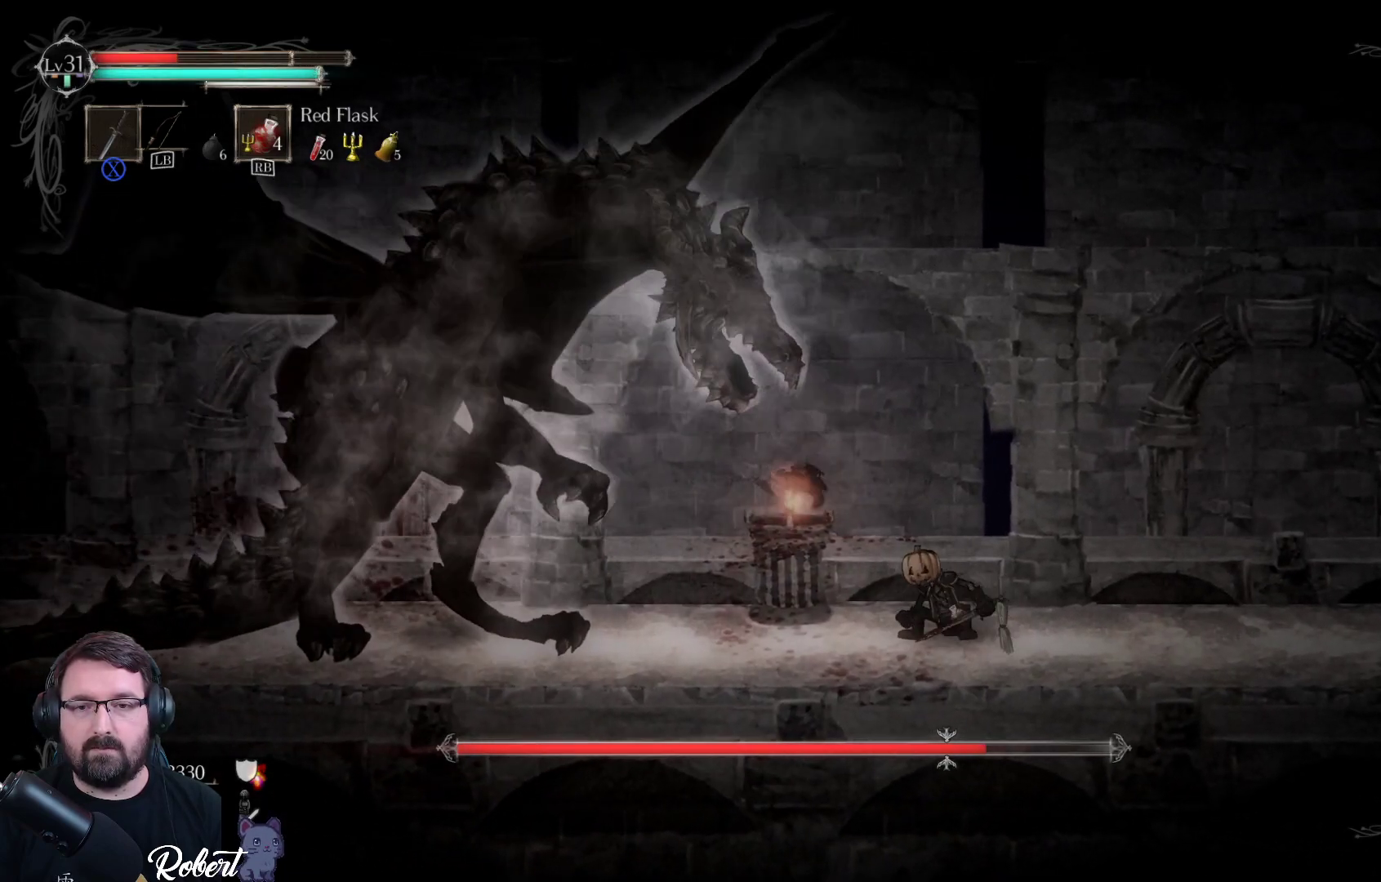
{"buttons": [], "left_stick": "down-left", "right_stick": "center", "events": [[133, "R2", "down"], [300, "R2", "up"]]}
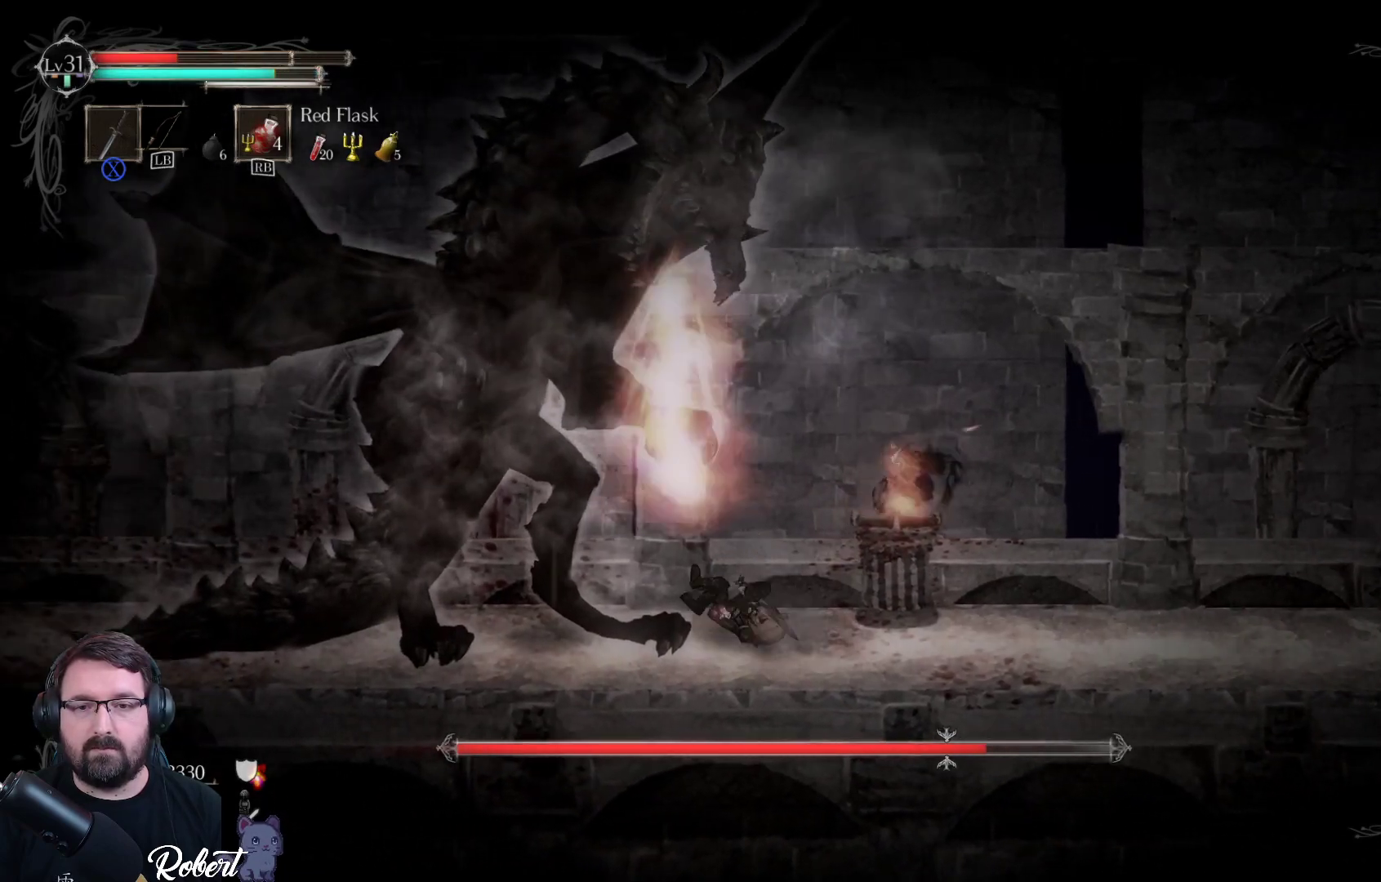
{"buttons": ["R2"], "left_stick": "down-left", "right_stick": "center", "events": [[133, "R2", "down"], [267, "R2", "up"], [433, "R2", "down"]]}
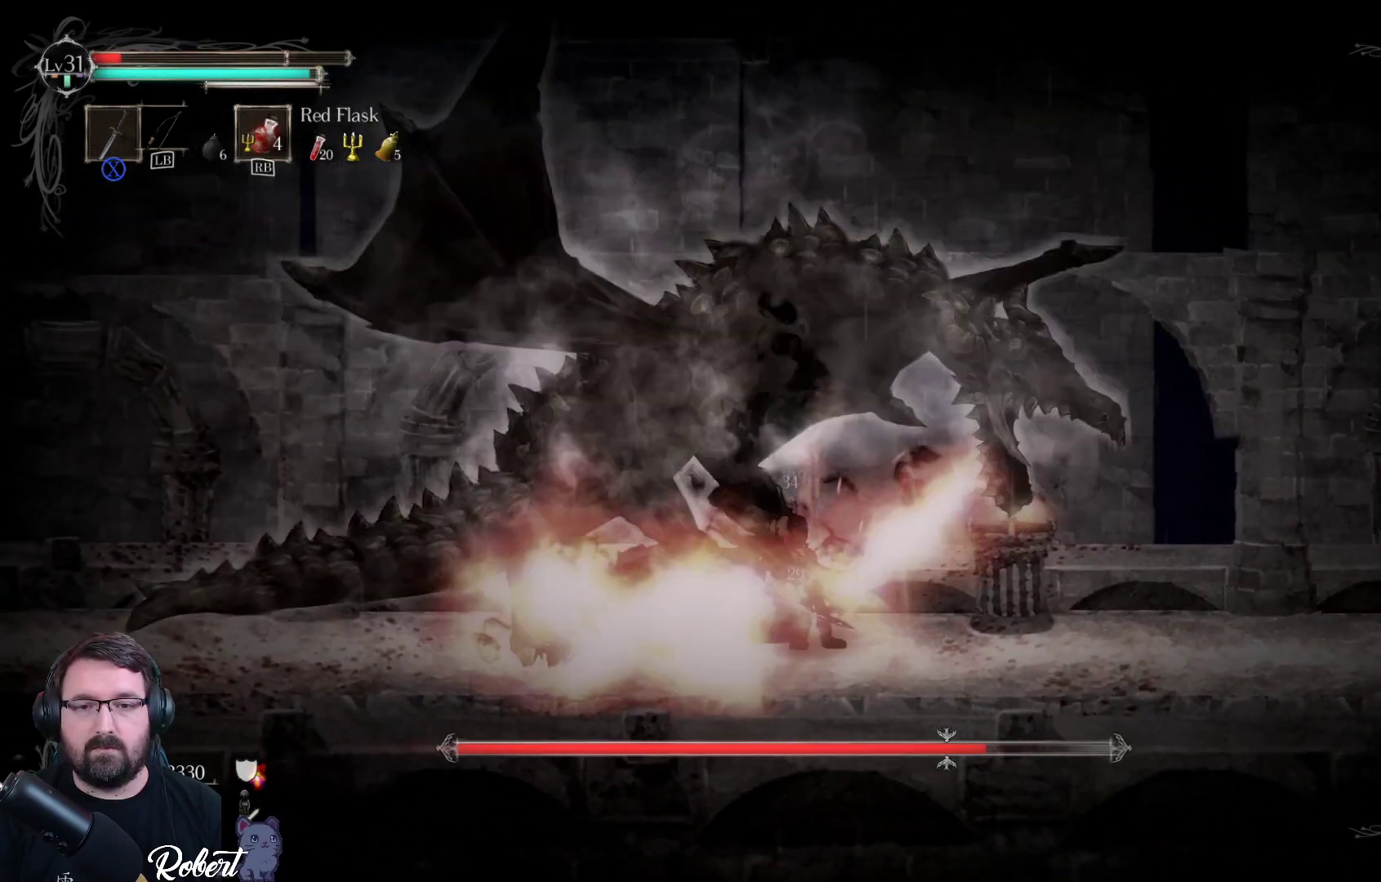
{"buttons": [], "left_stick": "down-left", "right_stick": "center", "events": [[67, "R2", "up"]]}
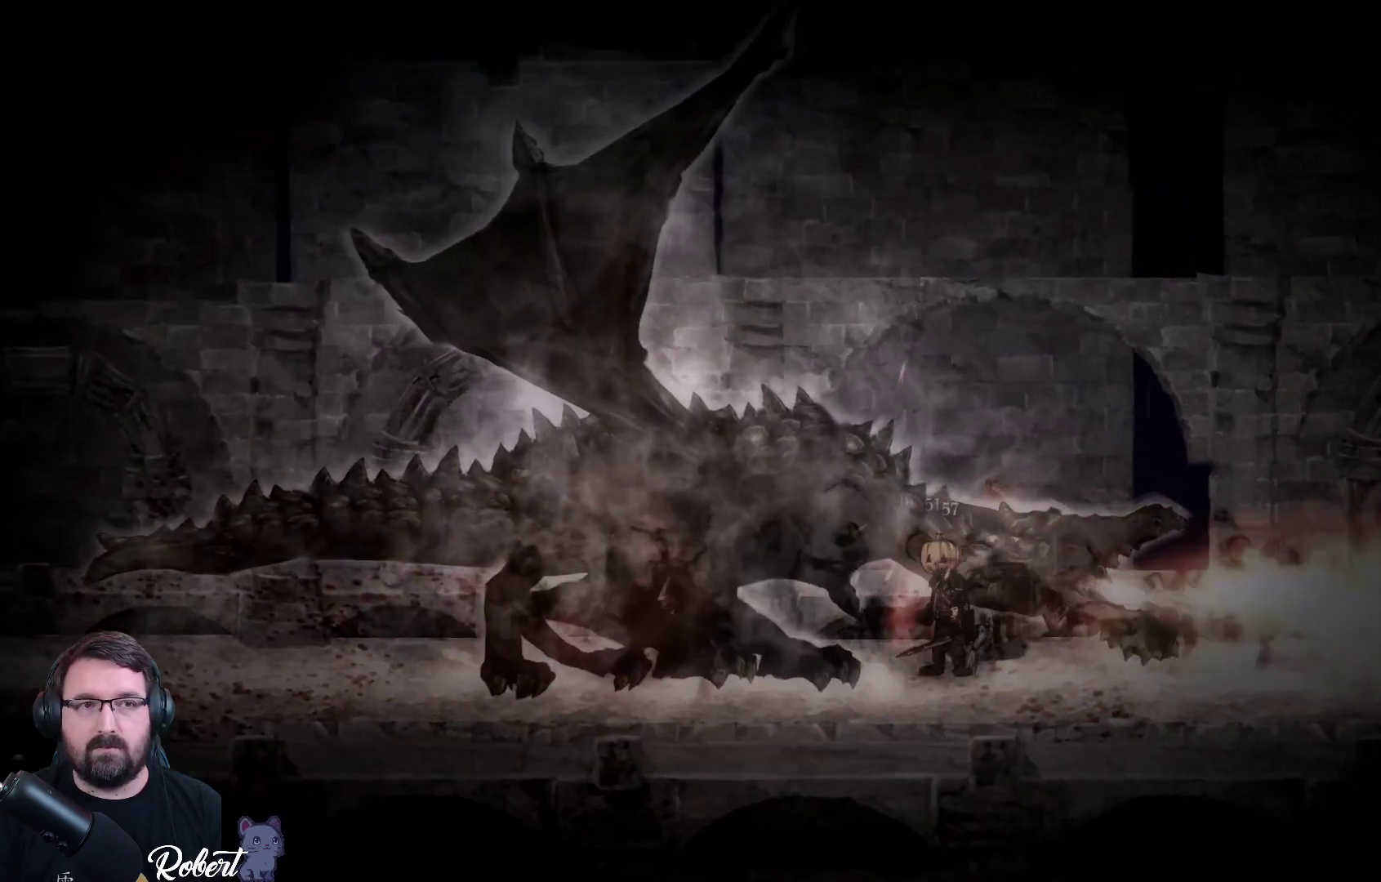
{"buttons": [], "left_stick": "center", "right_stick": "center", "events": [[133, "left_stick", "center"]]}